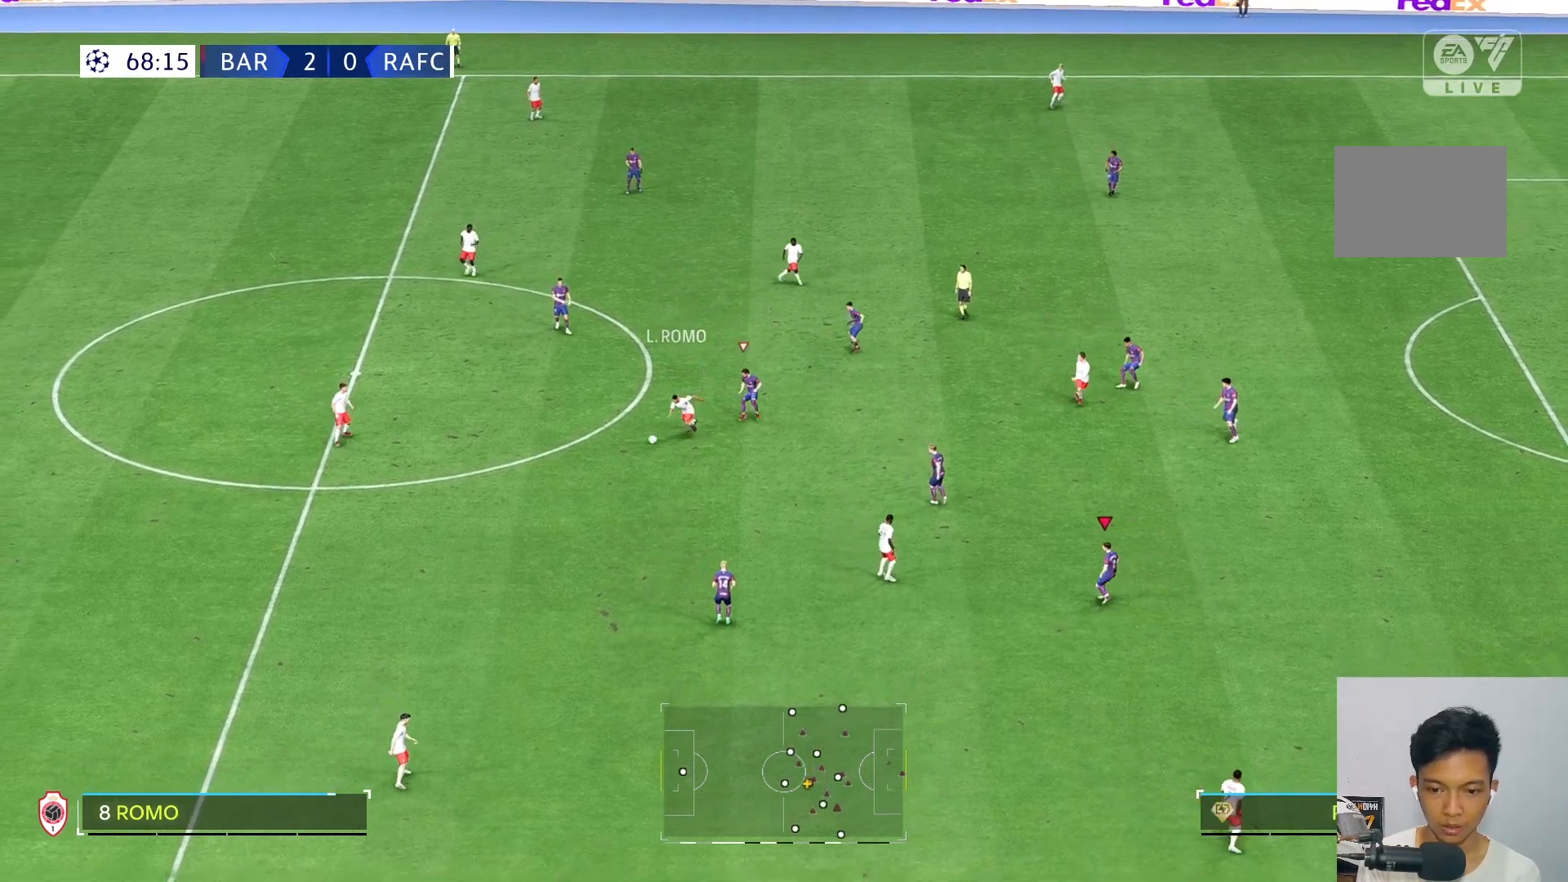
Gameplay with a controller (Xbox layout); each line is a JSON object with the inputs held at the frame after it (dt_ms = milliseconds from this image to that frame). "events" lists button and stick changes between this image and that frame as [ms after this image, input, new state], when the widget could be followed in between. Not read: L3 R3.
{"dt_ms": 500, "buttons": [], "left_stick": "down", "right_stick": "center", "events": [[250, "left_stick", "down"]]}
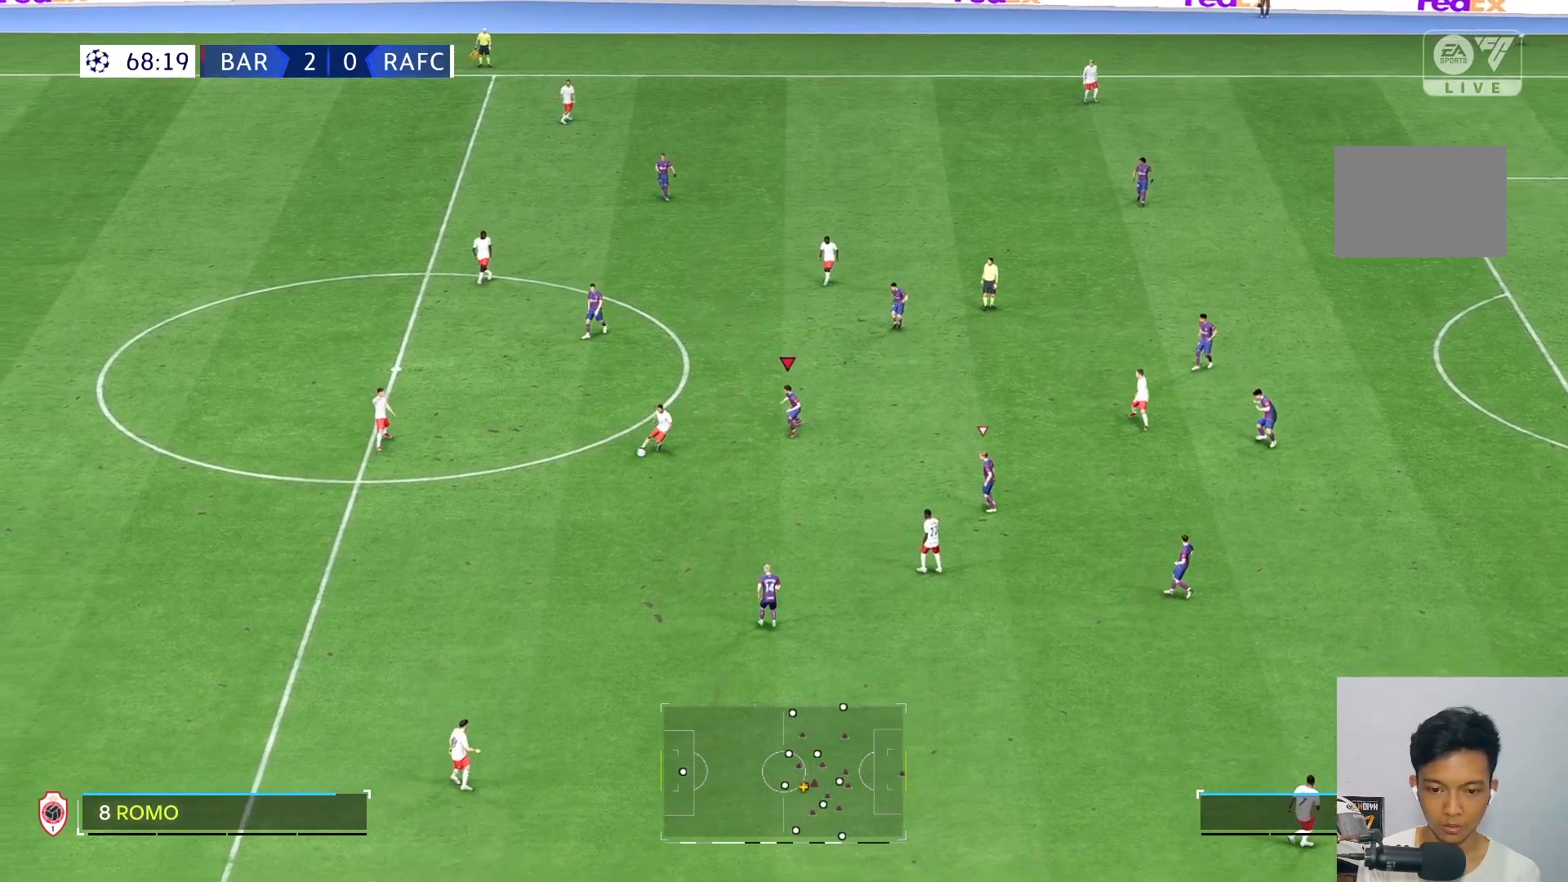
{"dt_ms": 1000, "buttons": ["R2"], "left_stick": "up", "right_stick": "center"}
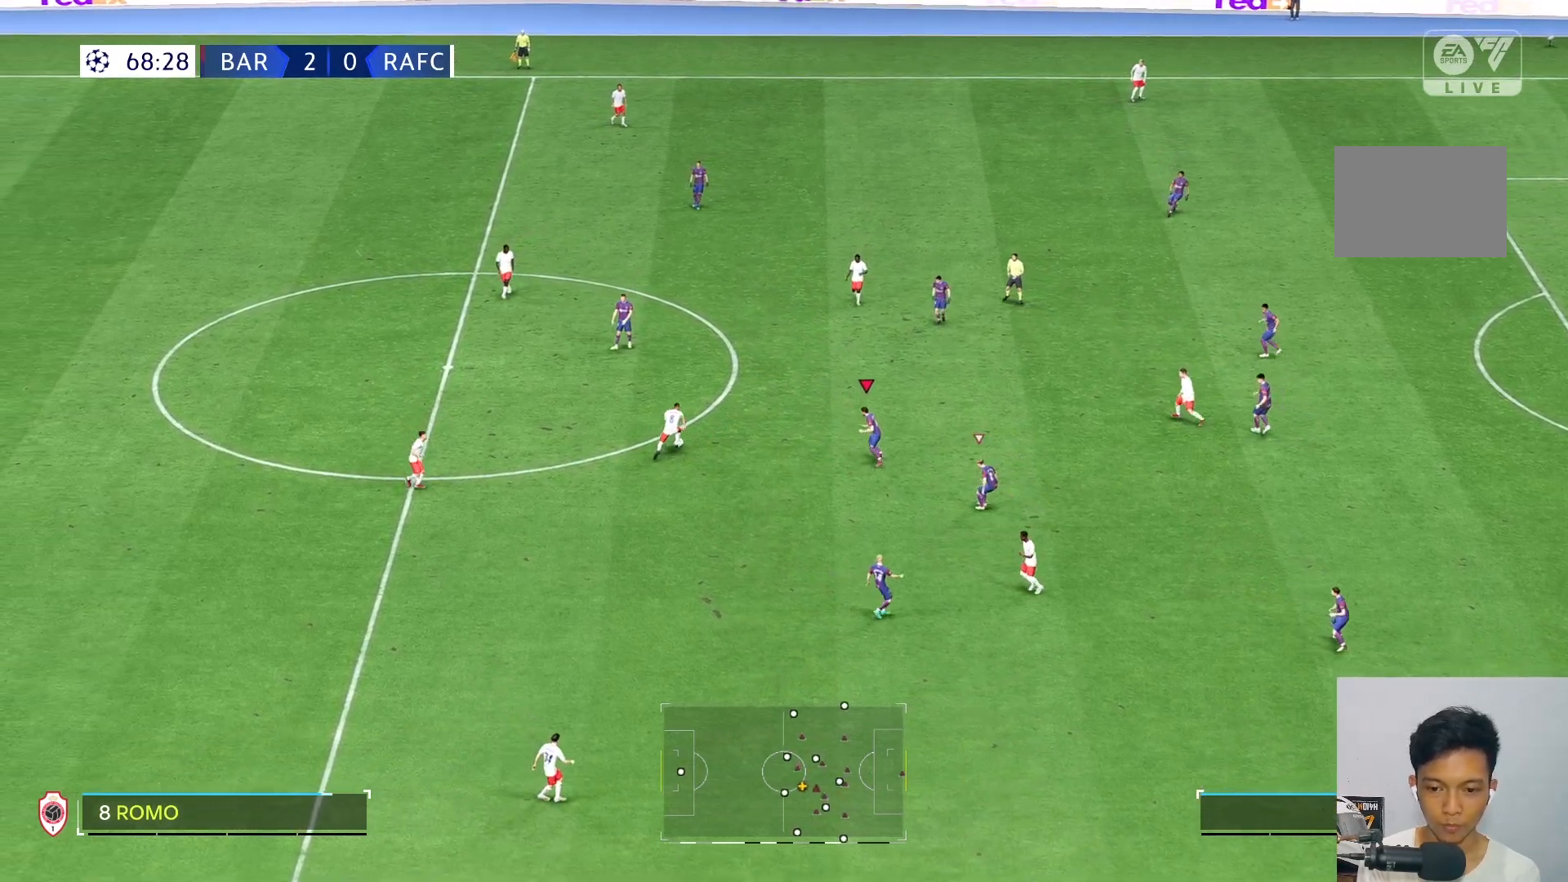
{"dt_ms": 500, "buttons": [], "left_stick": "up-left", "right_stick": "center", "events": [[233, "R2", "up"], [283, "left_stick", "up-left"]]}
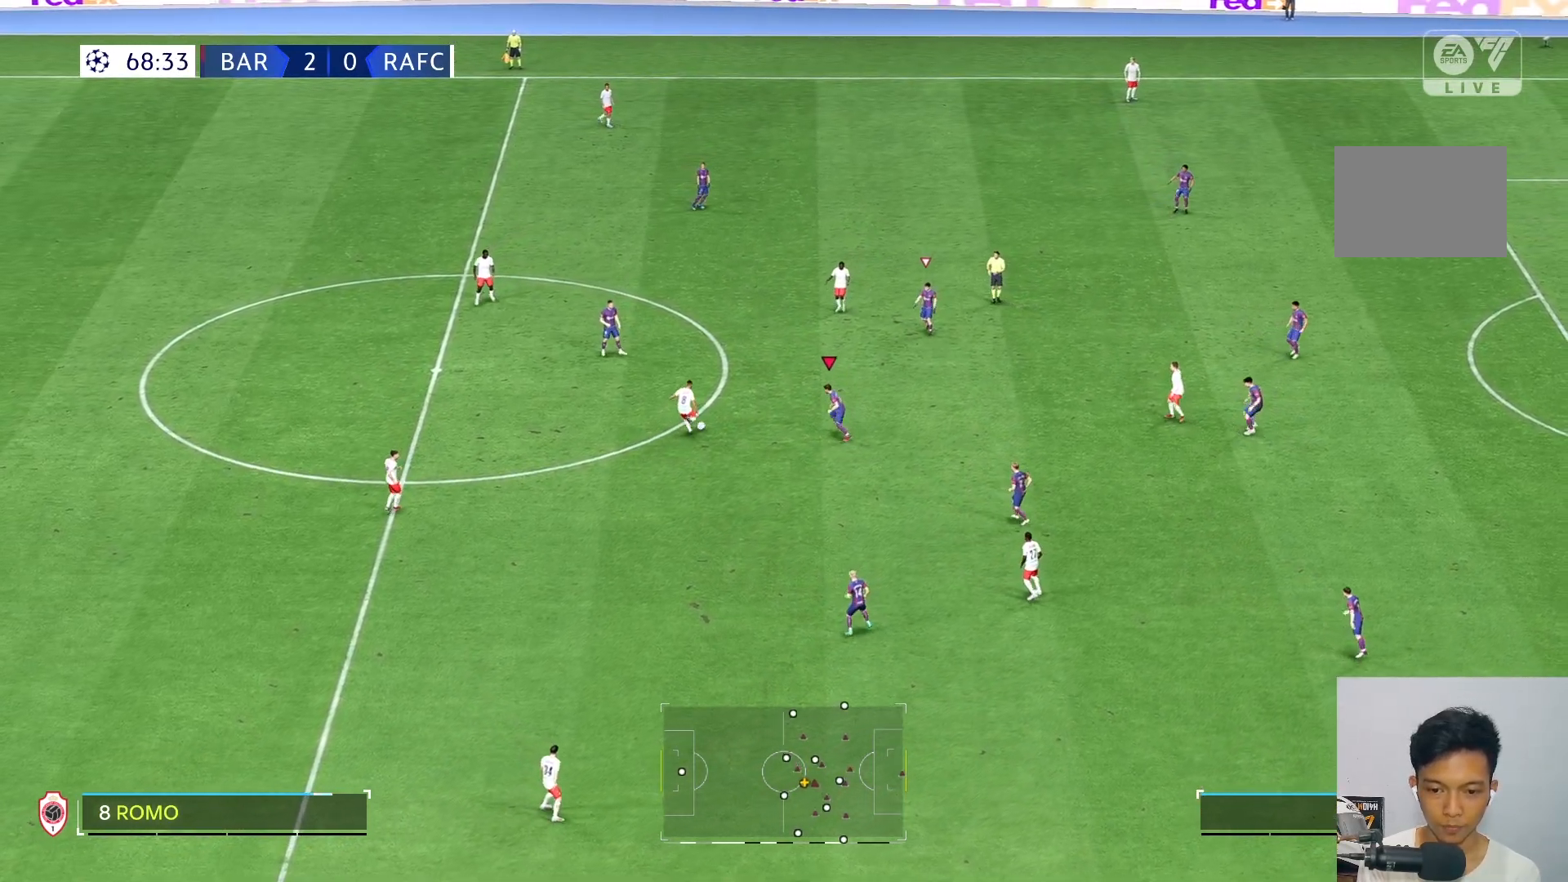
{"dt_ms": 500, "buttons": [], "left_stick": "up-left", "right_stick": "center", "events": []}
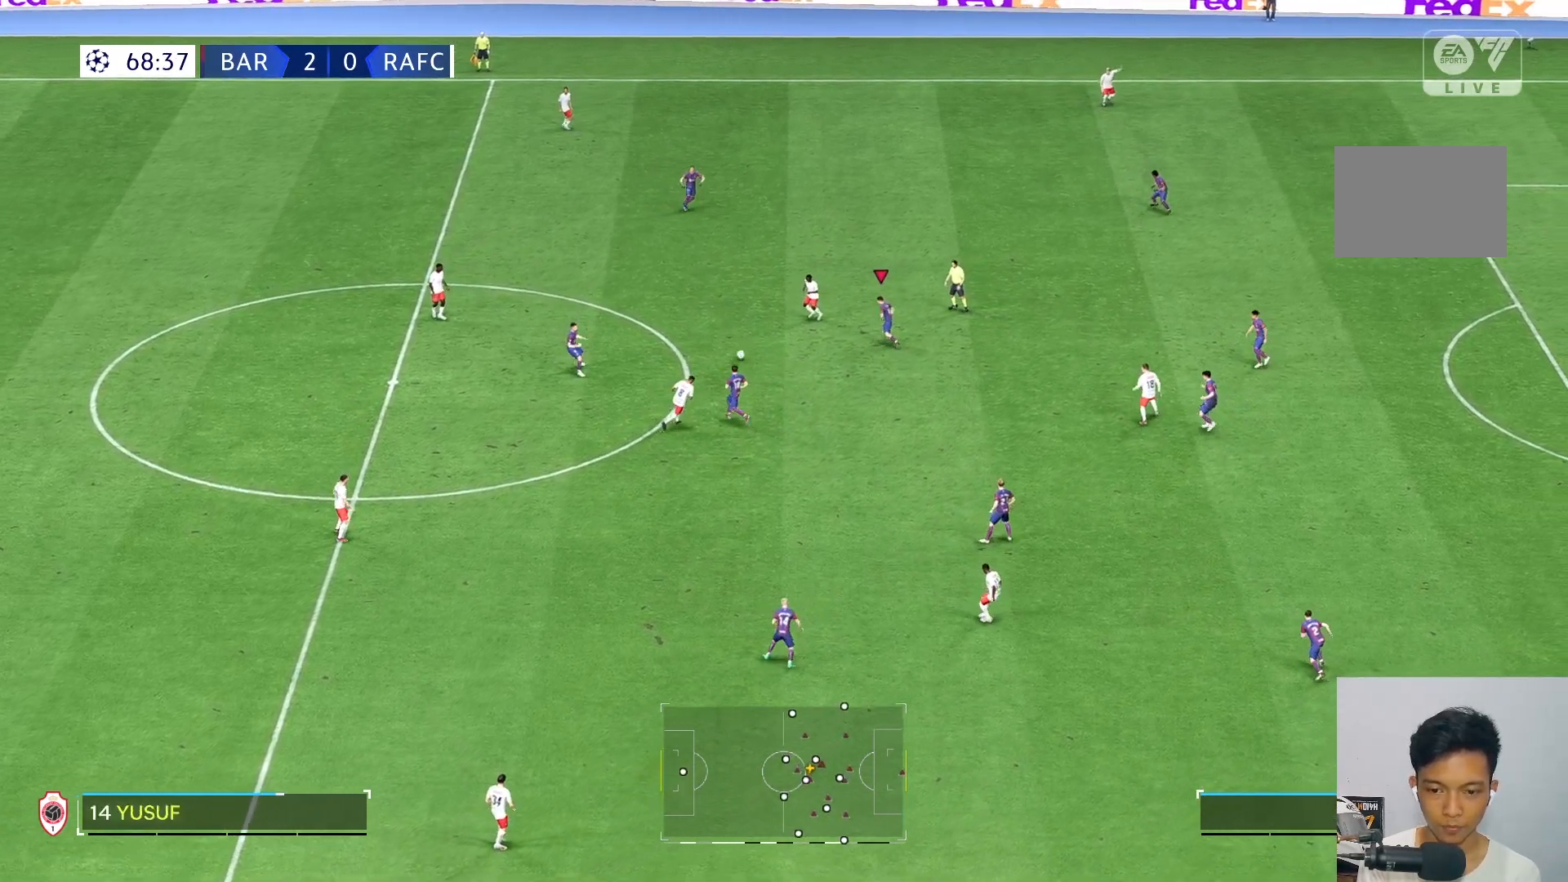
{"dt_ms": 500, "buttons": [], "left_stick": "up-left", "right_stick": "center", "events": [[133, "R2", "down"], [283, "R2", "up"]]}
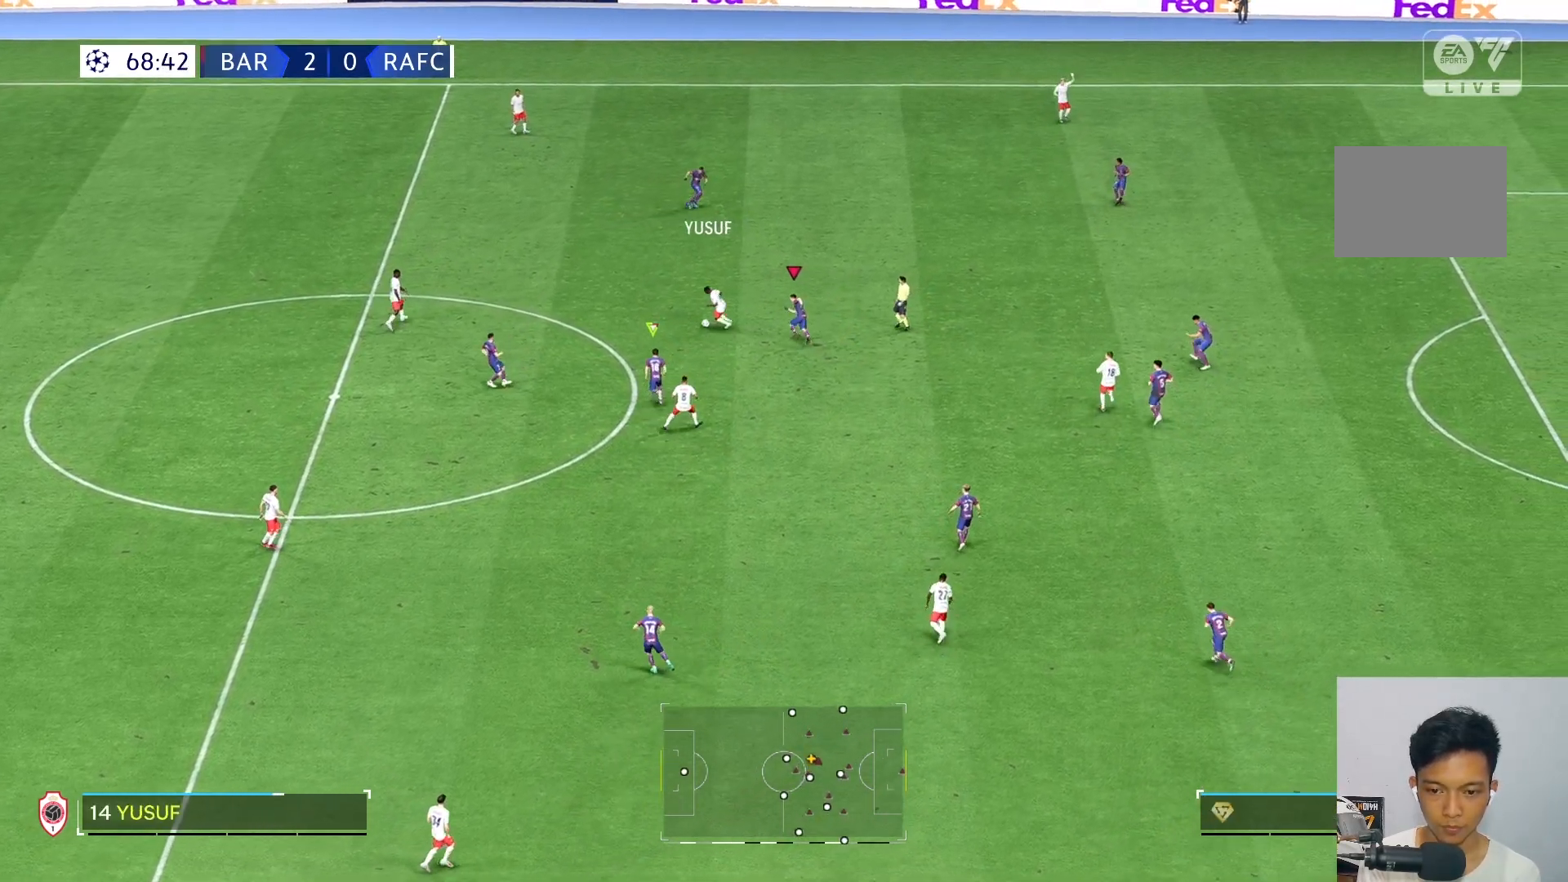
{"dt_ms": 500, "buttons": [], "left_stick": "up-left", "right_stick": "center", "events": [[100, "R2", "down"], [183, "R2", "up"]]}
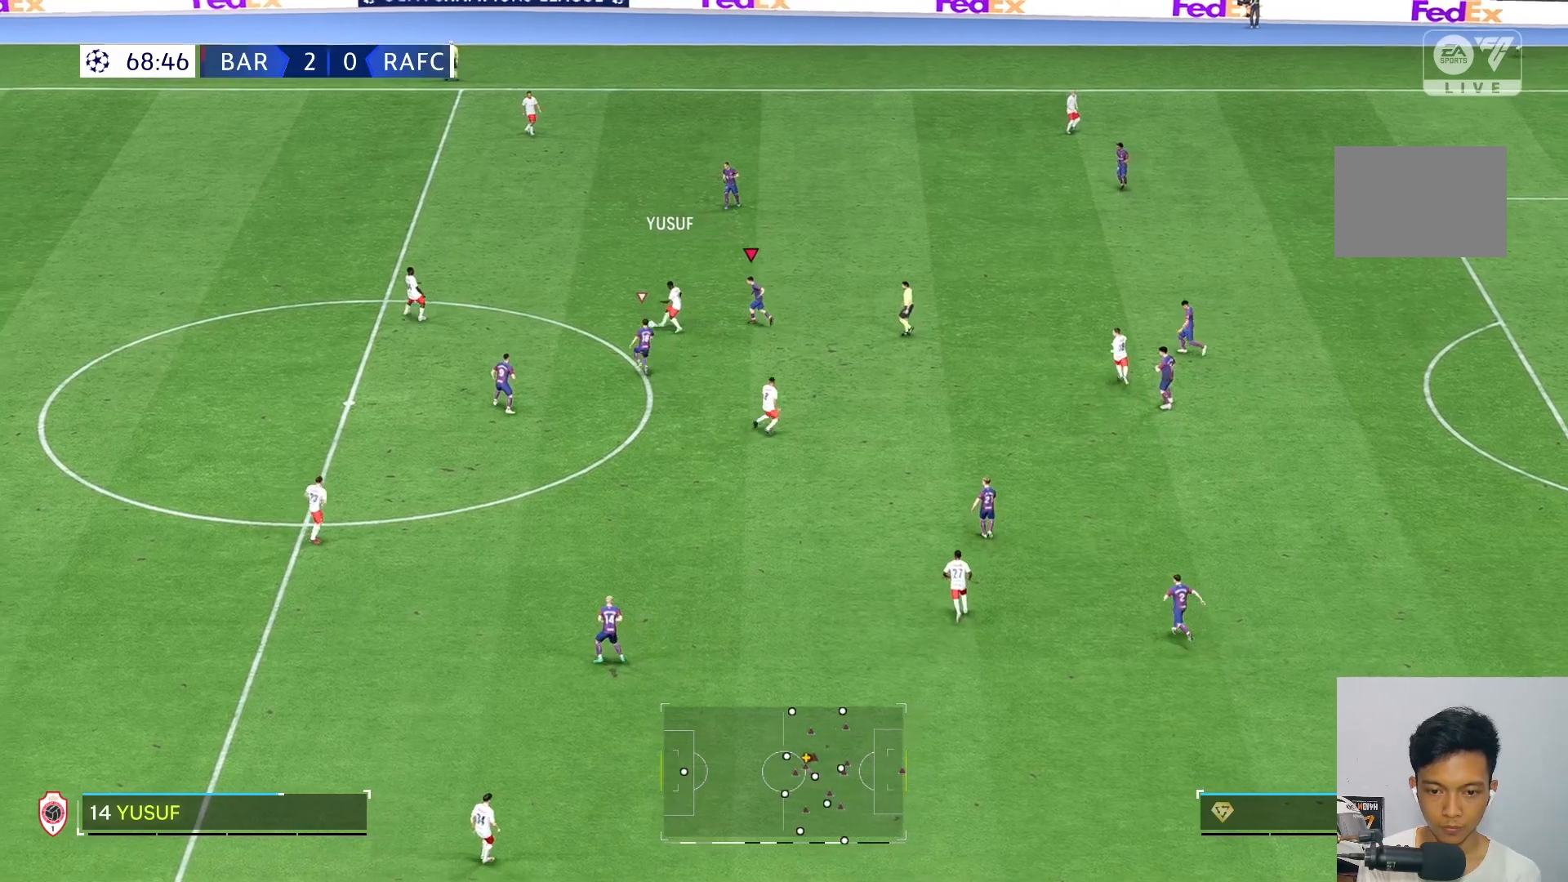
{"dt_ms": 500, "buttons": [], "left_stick": "up", "right_stick": "center", "events": [[50, "left_stick", "up-right"], [450, "left_stick", "up"]]}
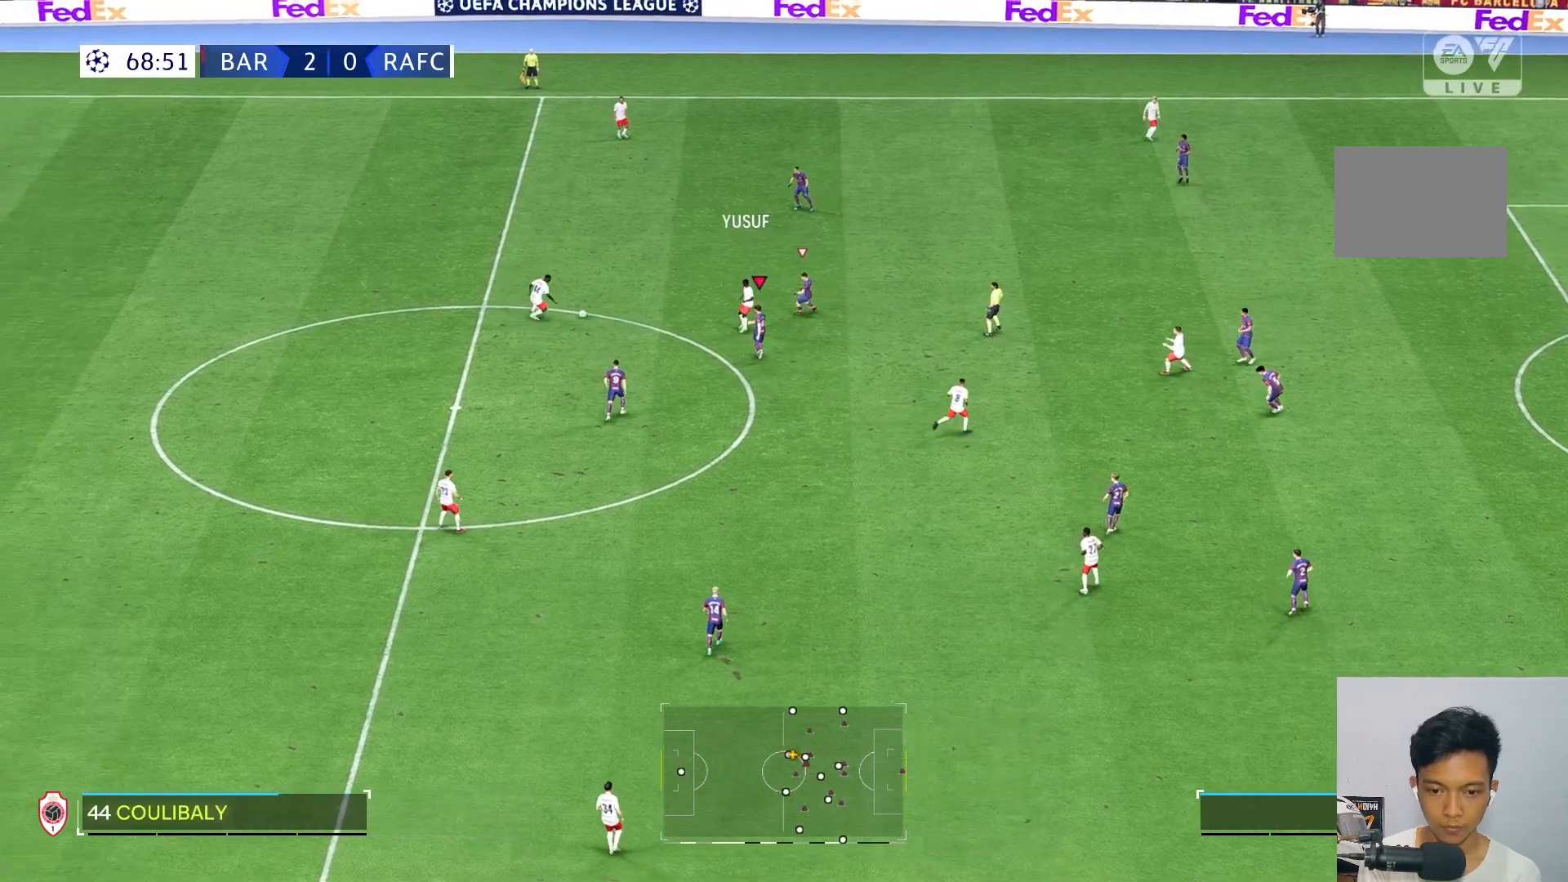
{"dt_ms": 500, "buttons": [], "left_stick": "up-left", "right_stick": "center", "events": [[17, "R2", "down"], [50, "left_stick", "up-left"], [117, "R2", "up"]]}
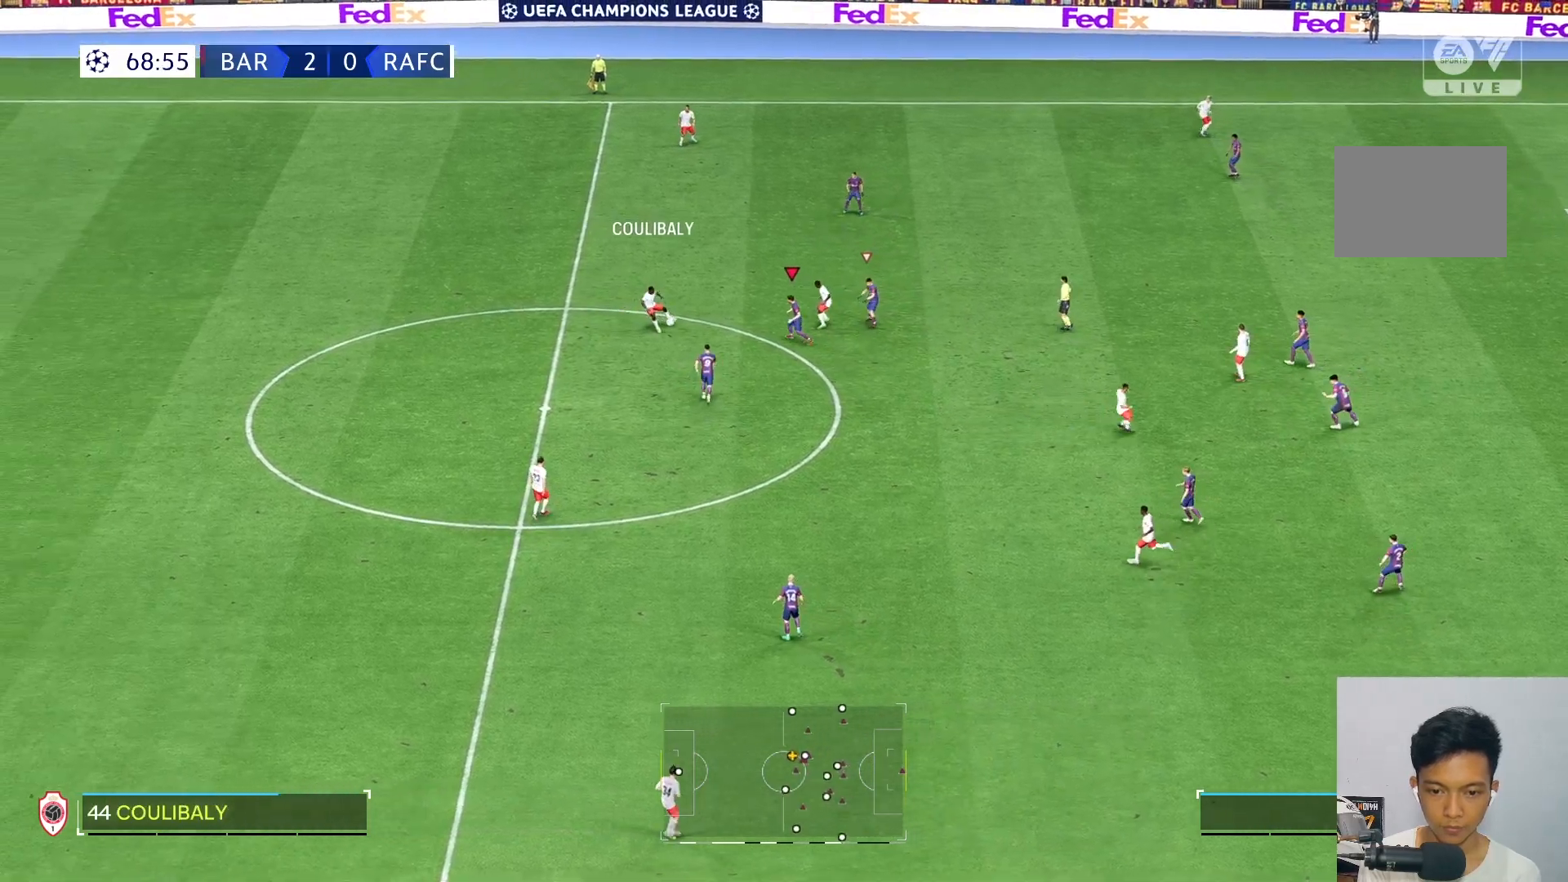
{"dt_ms": 500, "buttons": [], "left_stick": "down-left", "right_stick": "center", "events": [[150, "left_stick", "down-left"]]}